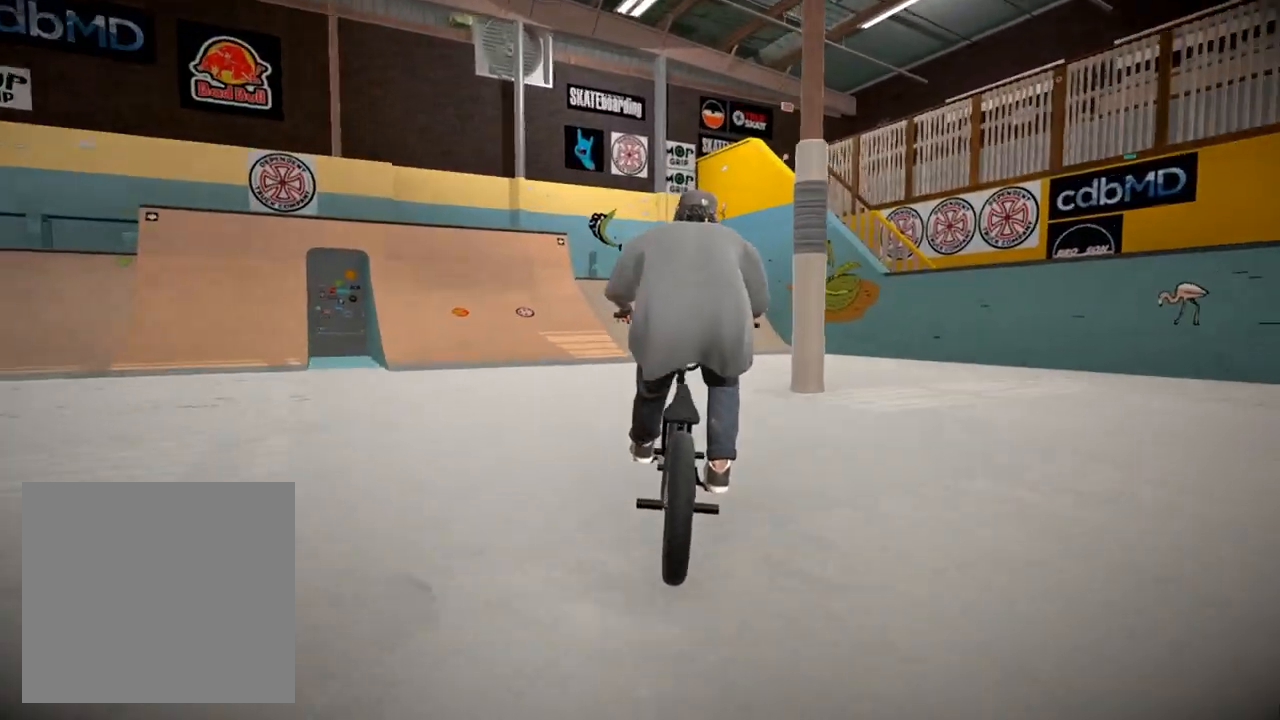
Gameplay with a controller (Xbox layout); each line is a JSON object with the inputs held at the frame after it. "events" lists button and stick changes between this image and that frame as [ms after this image, input, new state], when the widget could be followed in between.
{"buttons": [], "left_stick": "center", "right_stick": "center", "events": [[333, "right_stick", "center"]]}
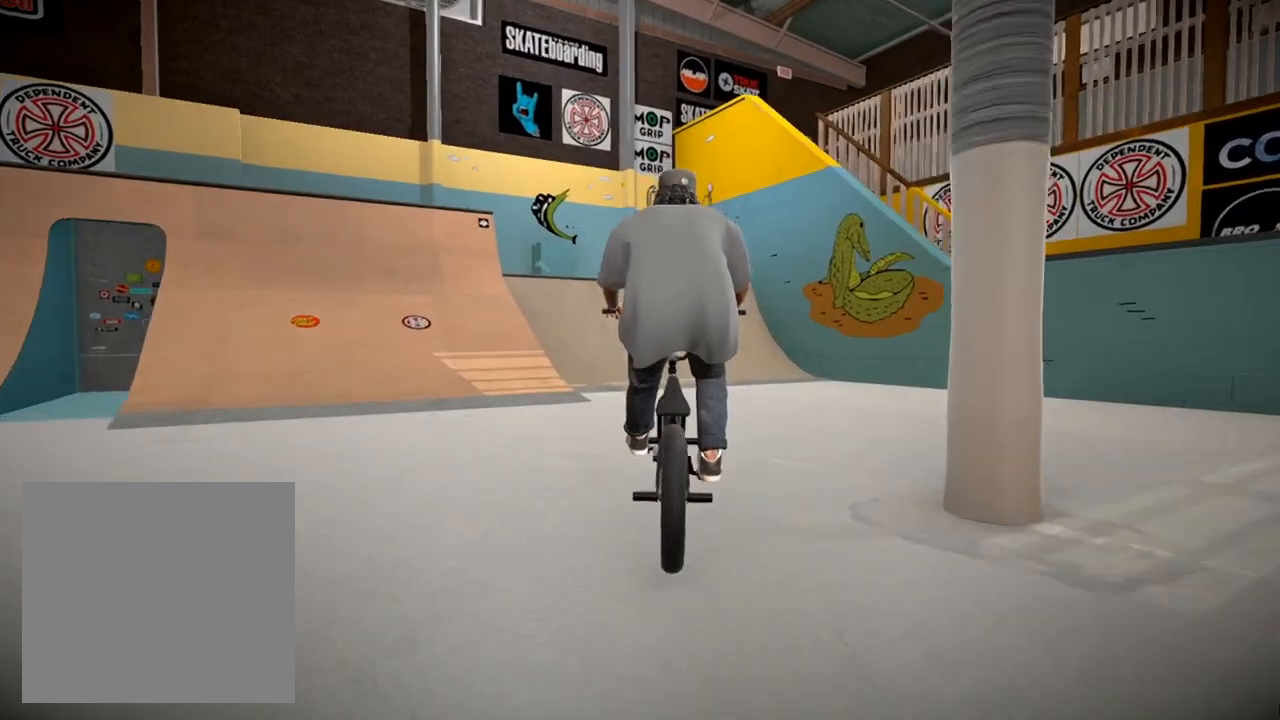
{"buttons": ["L2", "R2"], "left_stick": "center", "right_stick": "down", "events": [[67, "right_stick", "down"], [100, "L2", "down"], [100, "R2", "down"]]}
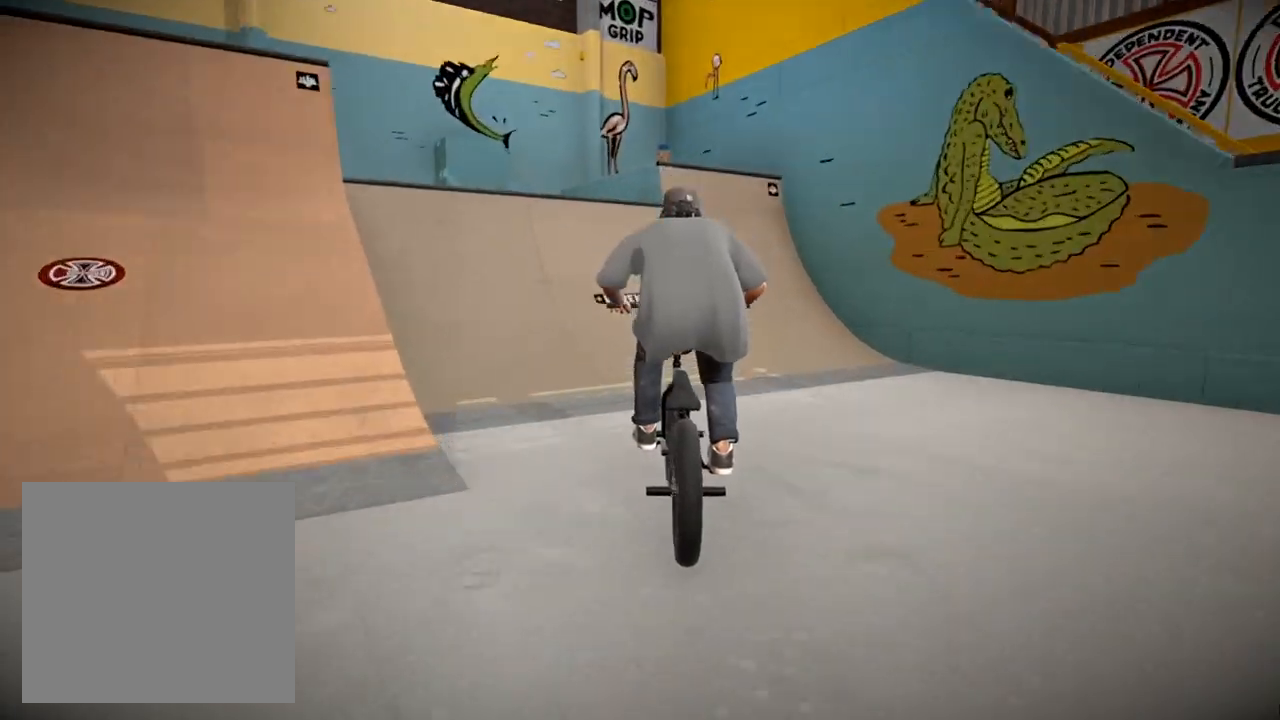
{"buttons": ["L2", "R2"], "left_stick": "center", "right_stick": "up", "events": [[50, "left_stick", "left"], [183, "left_stick", "center"], [467, "right_stick", "up"]]}
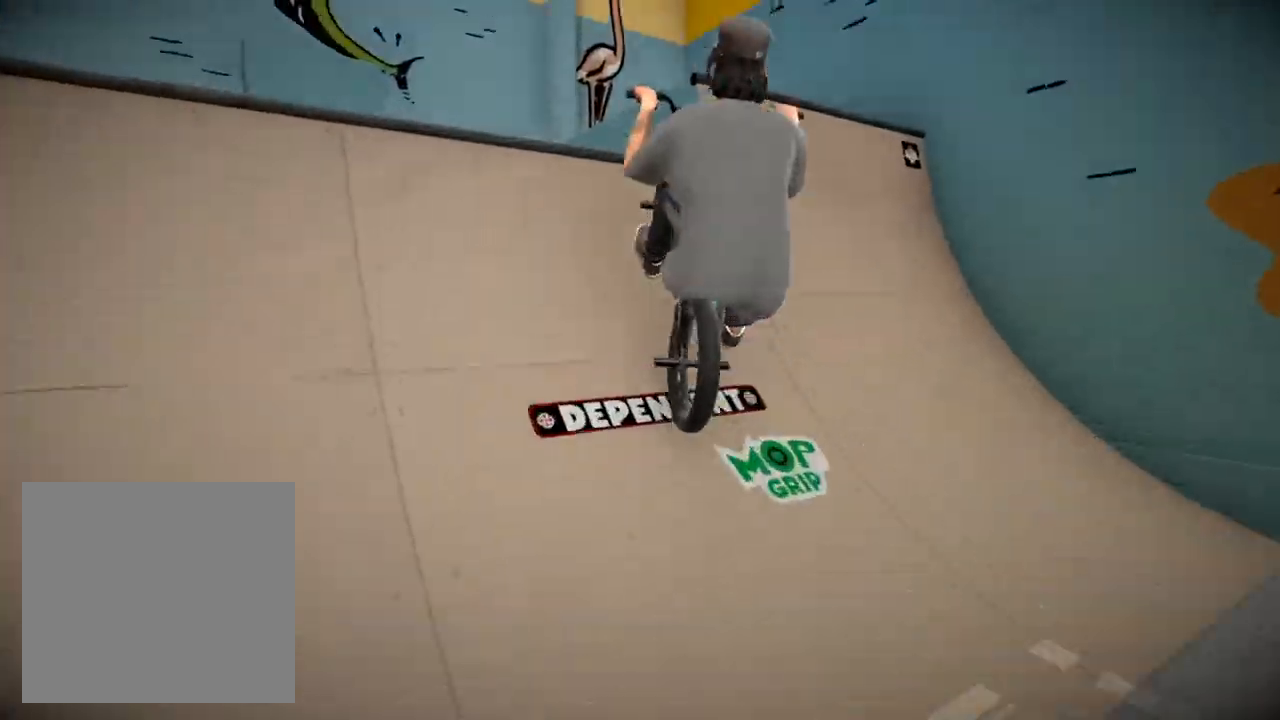
{"buttons": [], "left_stick": "right", "right_stick": "center", "events": [[67, "right_stick", "center"], [100, "R2", "up"], [117, "L2", "up"], [300, "left_stick", "right"]]}
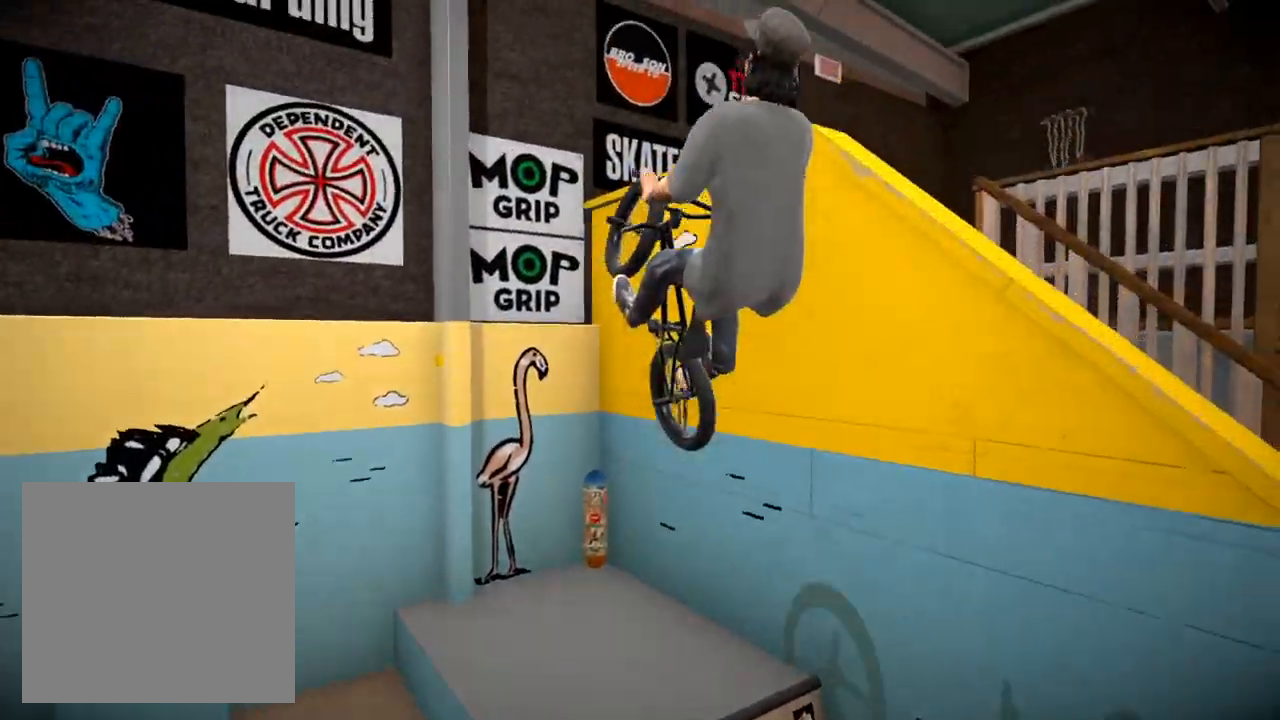
{"buttons": [], "left_stick": "right", "right_stick": "up", "events": [[33, "left_stick", "center"], [166, "left_stick", "right"], [166, "right_stick", "up"], [266, "left_stick", "center"], [400, "left_stick", "right"]]}
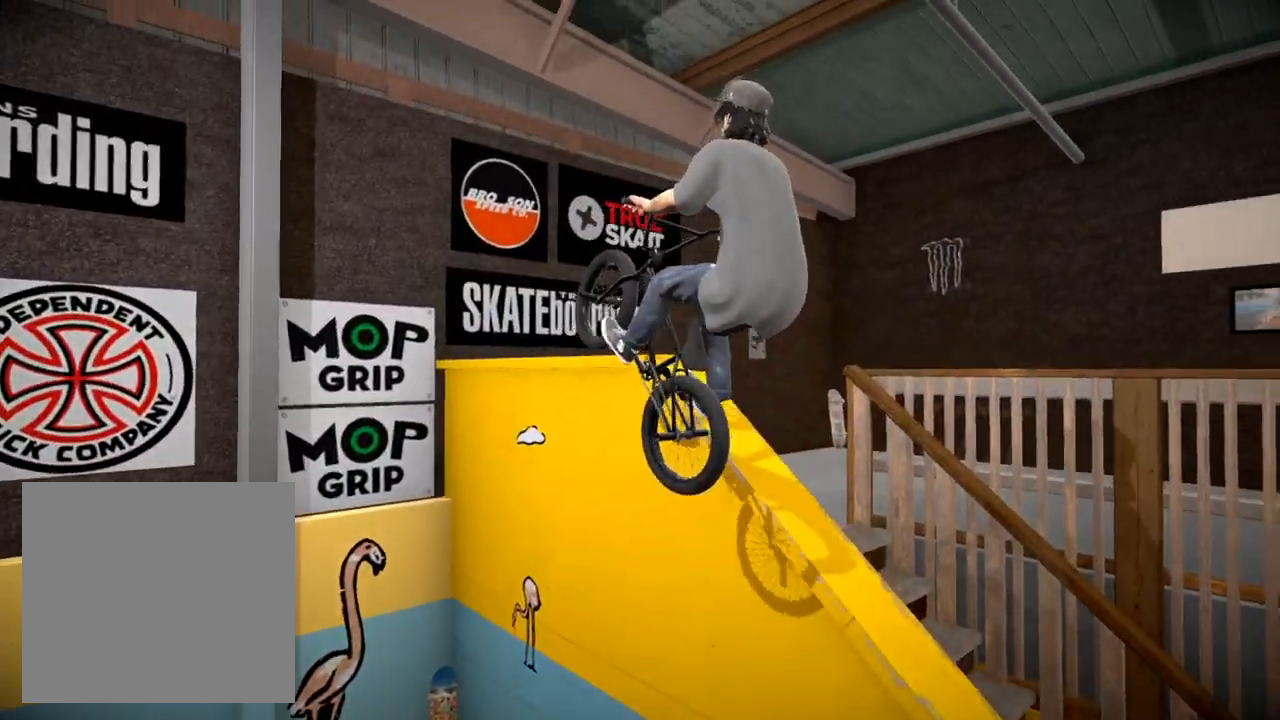
{"buttons": [], "left_stick": "center", "right_stick": "up", "events": [[117, "left_stick", "center"]]}
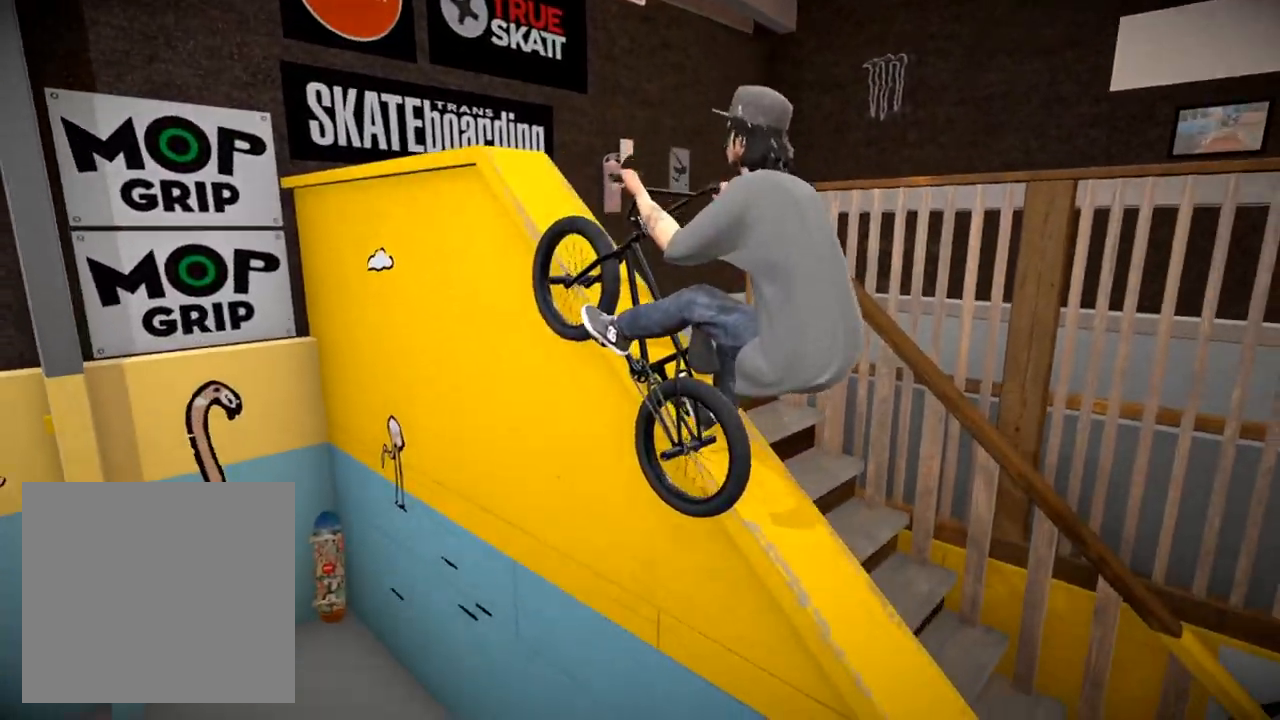
{"buttons": [], "left_stick": "center", "right_stick": "center", "events": [[400, "right_stick", "center"]]}
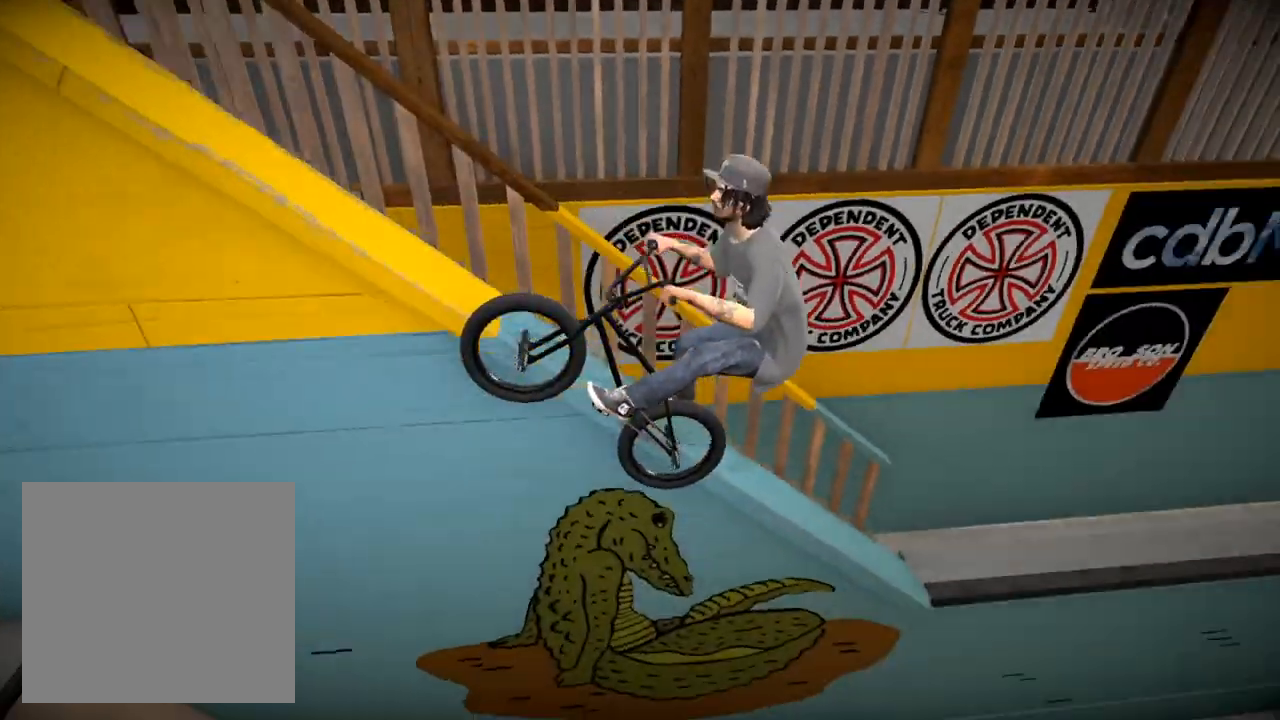
{"buttons": ["R2"], "left_stick": "center", "right_stick": "down", "events": [[267, "right_stick", "down"], [284, "R2", "down"]]}
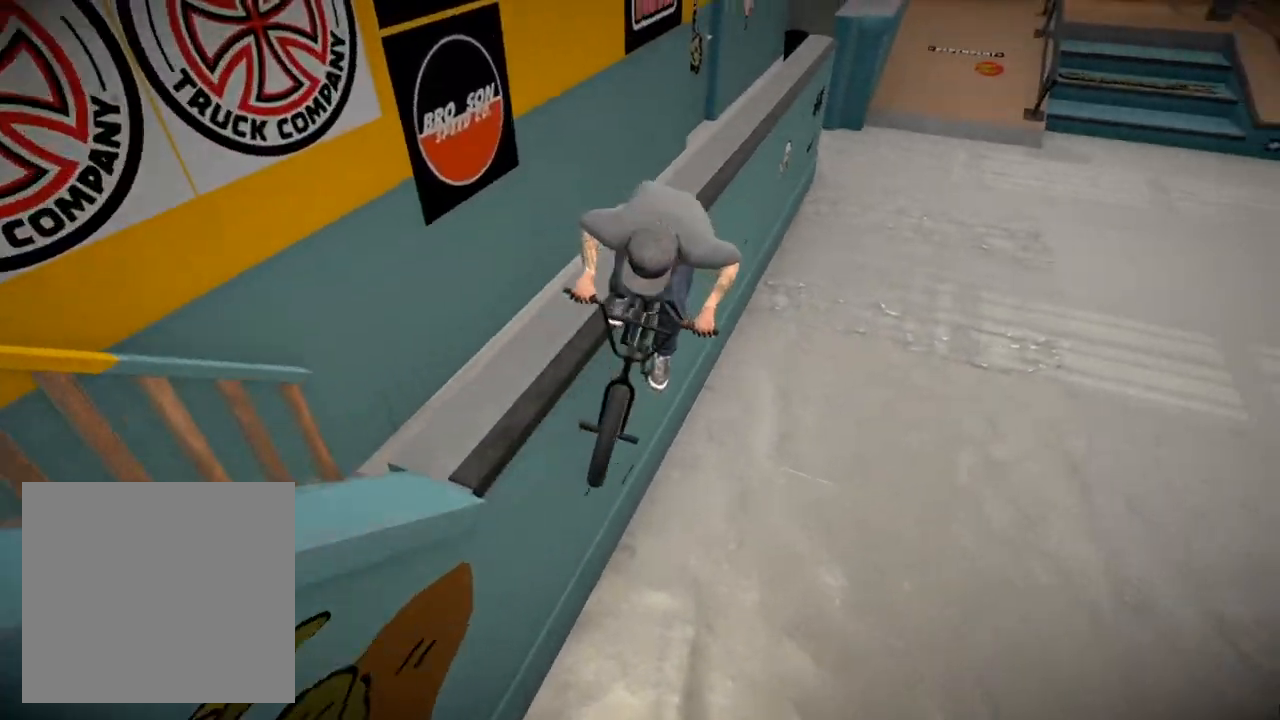
{"buttons": [], "left_stick": "center", "right_stick": "center", "events": [[217, "right_stick", "up"], [267, "left_stick", "right"], [300, "right_stick", "center"], [317, "R2", "up"], [384, "left_stick", "center"]]}
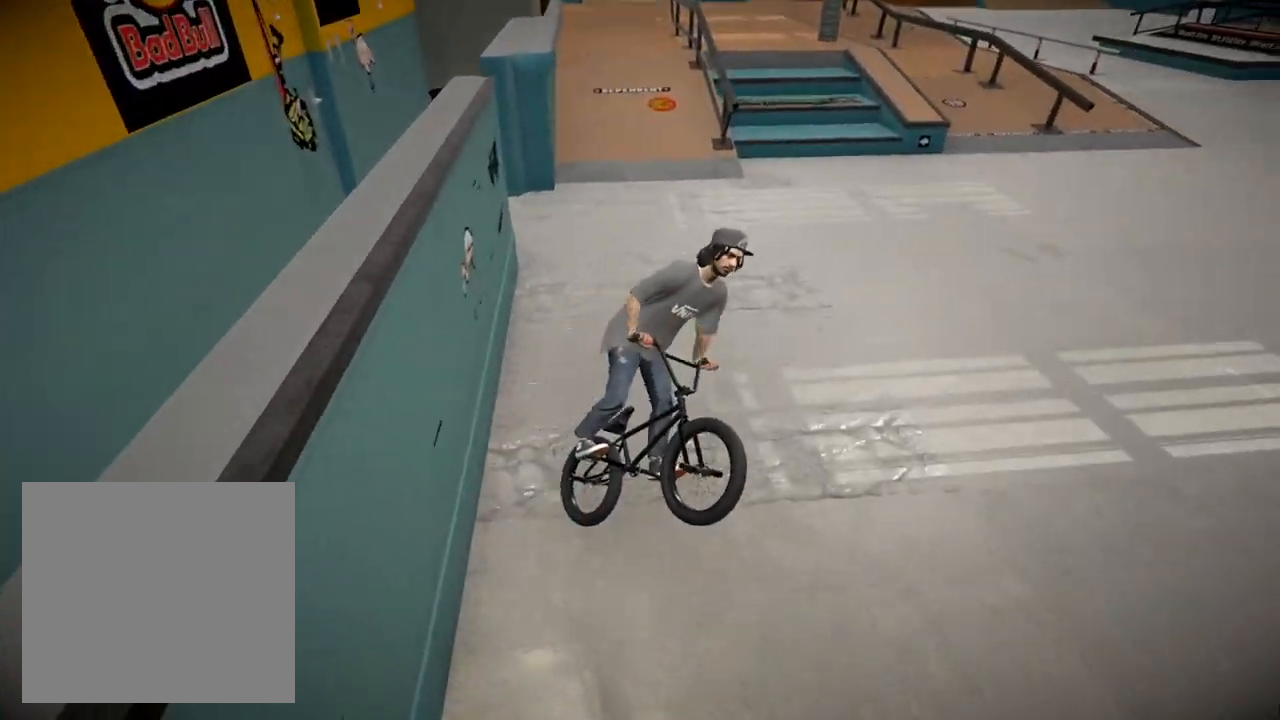
{"buttons": [], "left_stick": "center", "right_stick": "center", "events": [[100, "left_stick", "left"], [334, "left_stick", "center"]]}
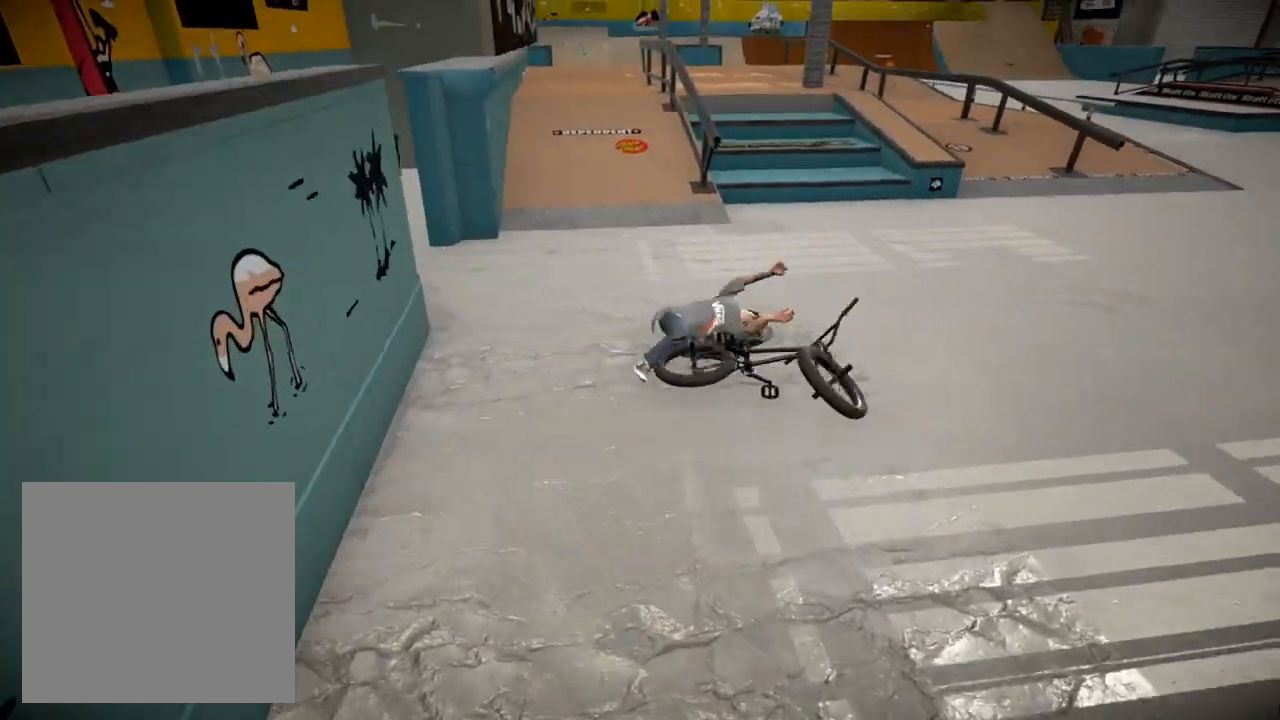
{"buttons": ["A"], "left_stick": "center", "right_stick": "center", "events": [[83, "DPAD_DOWN", "down"], [267, "DPAD_DOWN", "up"], [400, "A", "down"]]}
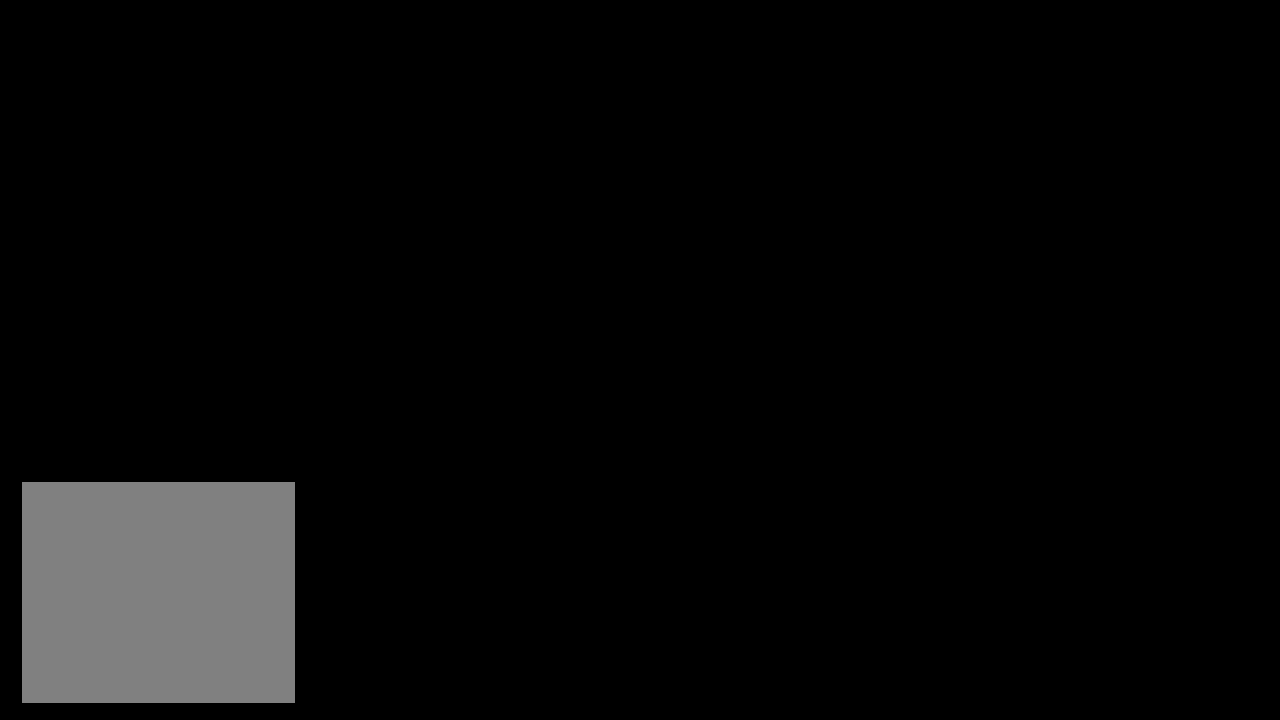
{"buttons": ["A"], "left_stick": "up", "right_stick": "center", "events": [[34, "A", "up"], [217, "A", "down"], [334, "A", "up"], [334, "left_stick", "up"], [451, "A", "down"]]}
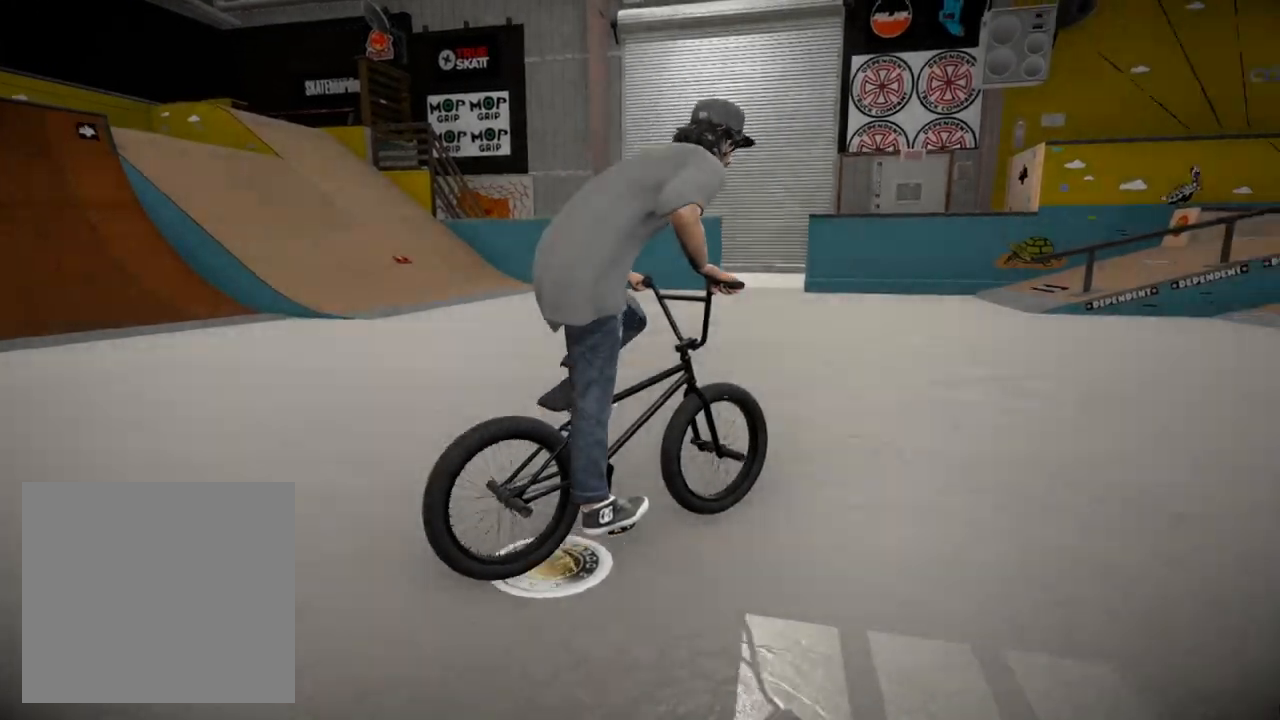
{"buttons": [], "left_stick": "up-right", "right_stick": "center", "events": [[67, "A", "up"], [133, "A", "down"], [183, "left_stick", "up-right"], [267, "A", "up"], [350, "A", "down"], [450, "A", "up"]]}
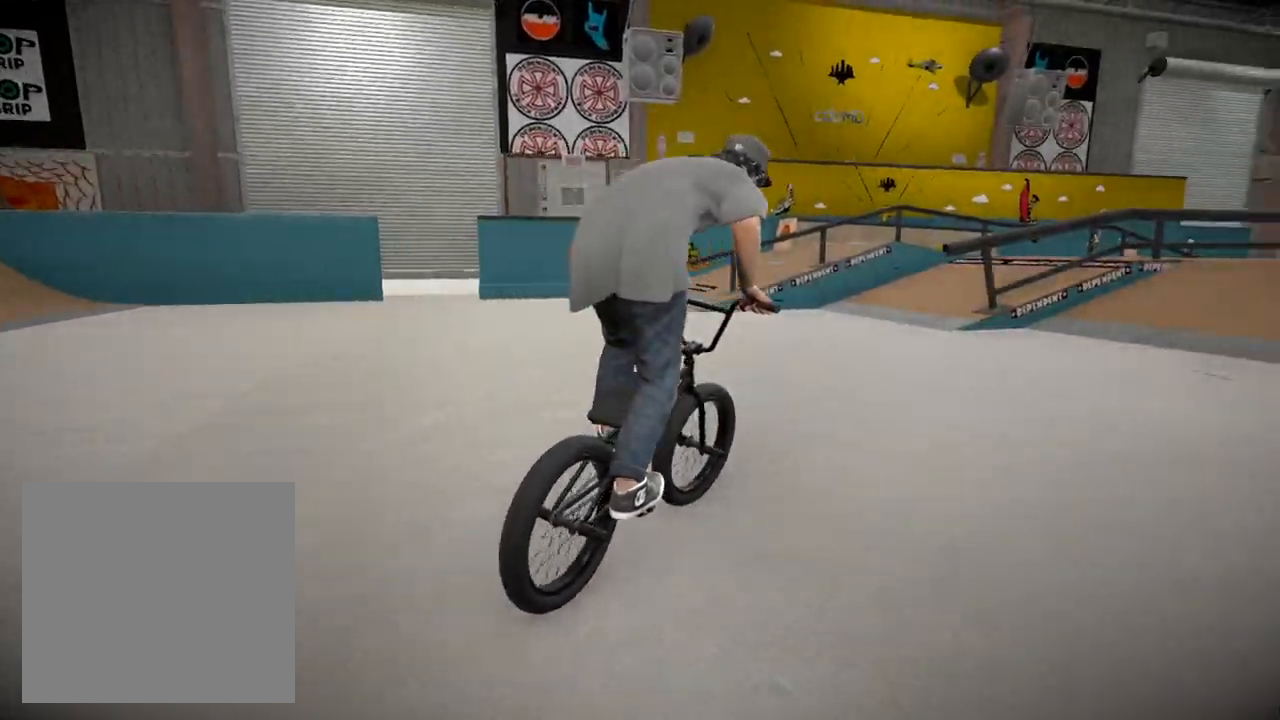
{"buttons": ["A"], "left_stick": "up-right", "right_stick": "center", "events": [[50, "A", "down"], [167, "A", "up"], [167, "left_stick", "up"], [234, "A", "down"], [267, "left_stick", "up-right"], [351, "A", "up"], [434, "A", "down"]]}
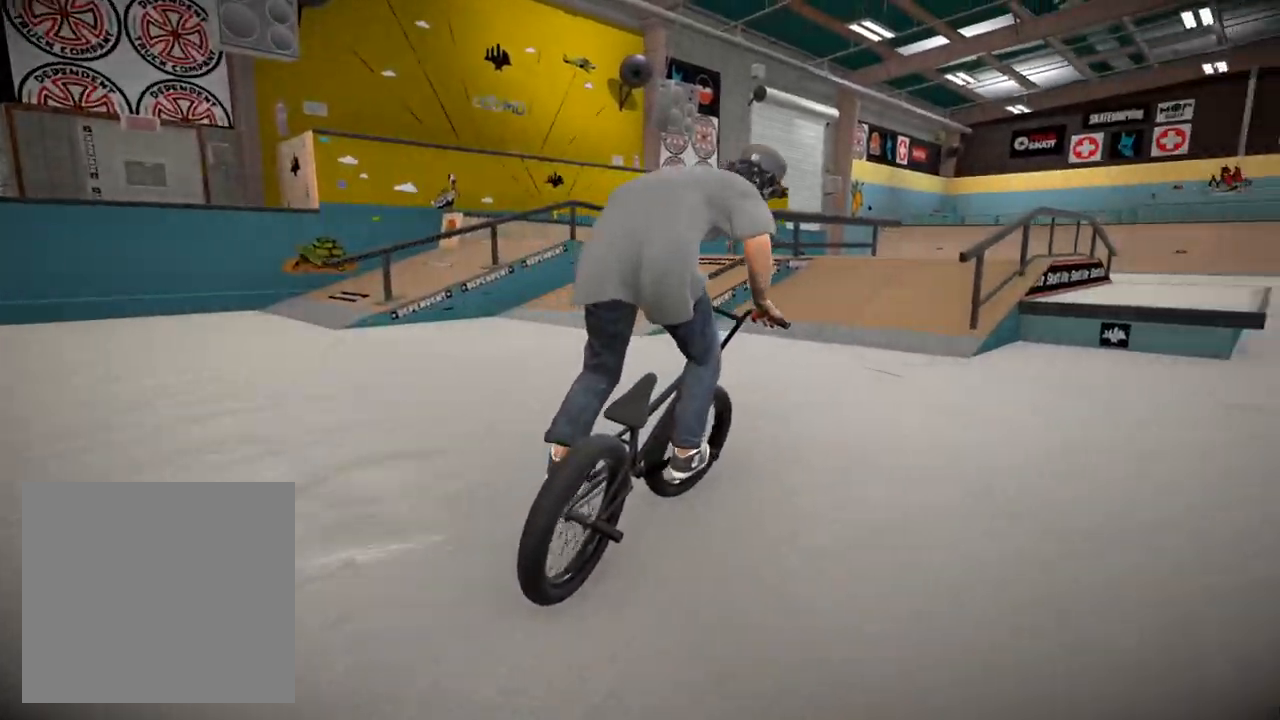
{"buttons": [], "left_stick": "up", "right_stick": "center", "events": [[50, "A", "up"], [150, "A", "down"], [250, "A", "up"], [317, "left_stick", "up"], [350, "A", "down"], [450, "A", "up"]]}
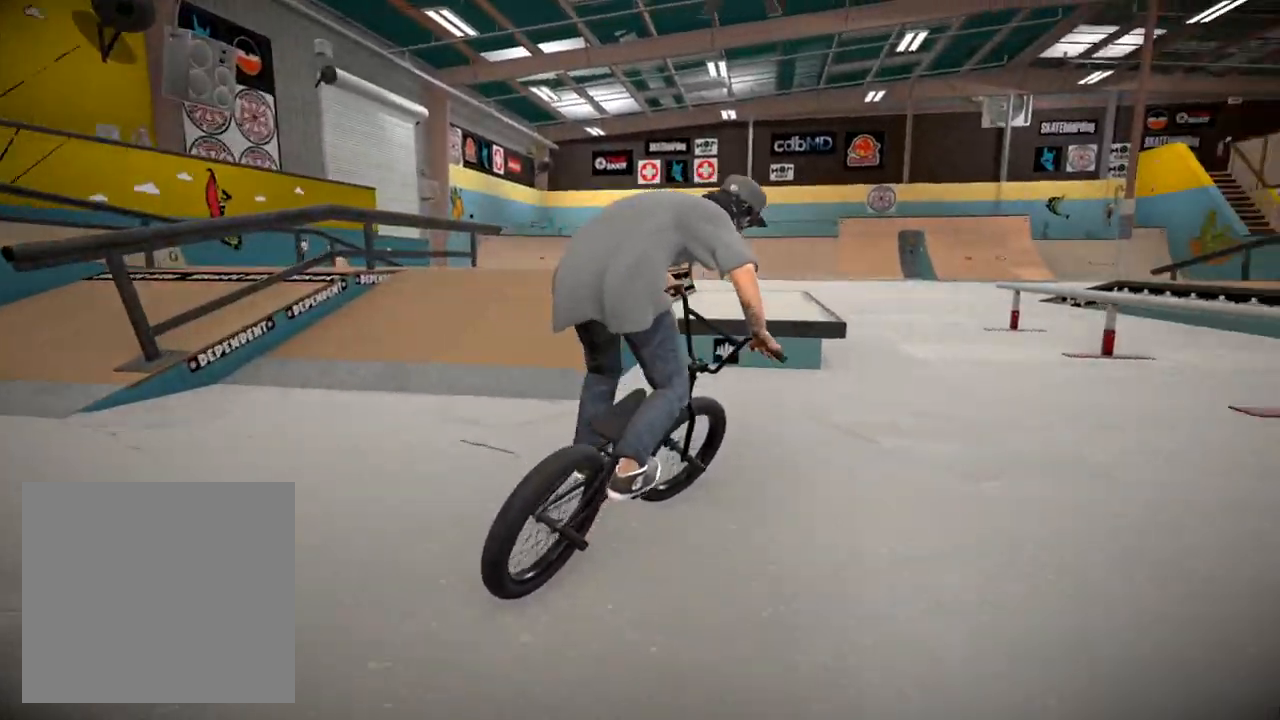
{"buttons": ["A"], "left_stick": "up-left", "right_stick": "center", "events": [[34, "A", "down"], [151, "A", "up"], [201, "left_stick", "up-left"], [217, "A", "down"], [334, "A", "up"], [417, "A", "down"]]}
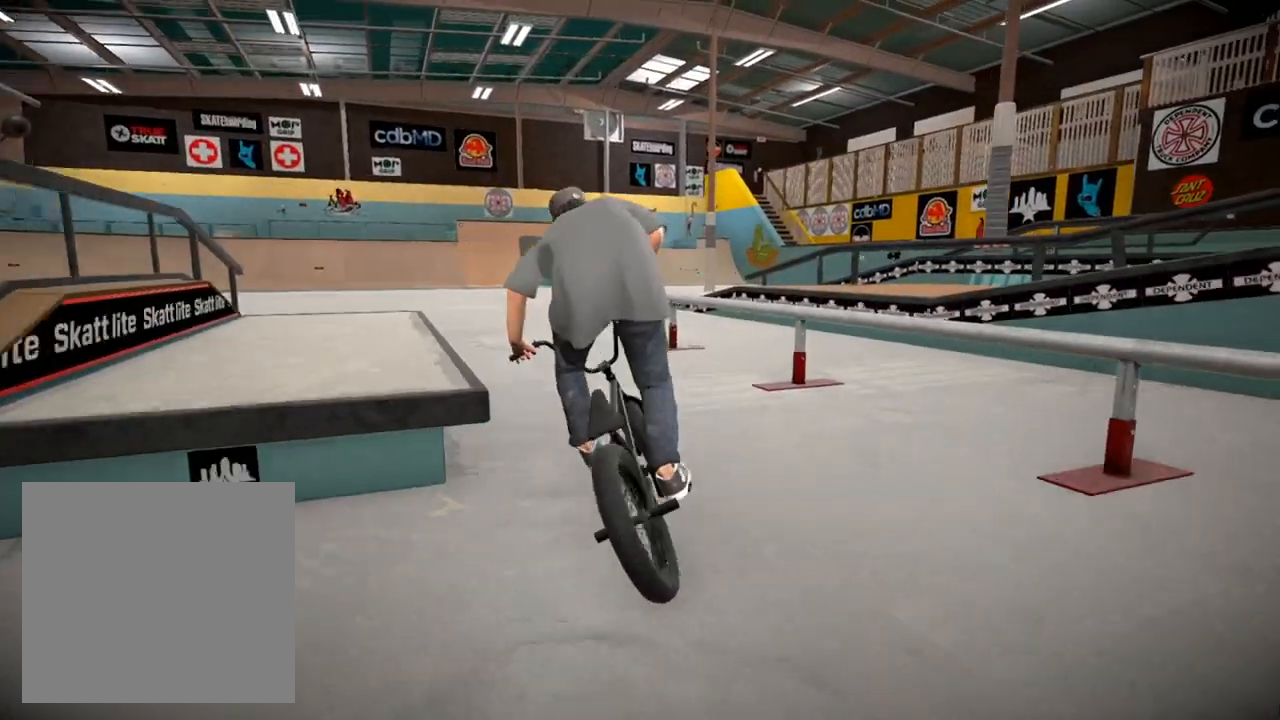
{"buttons": ["A"], "left_stick": "up-right", "right_stick": "center", "events": [[33, "A", "up"], [100, "A", "down"], [100, "left_stick", "up-right"], [217, "A", "up"], [283, "A", "down"], [400, "A", "up"], [484, "A", "down"]]}
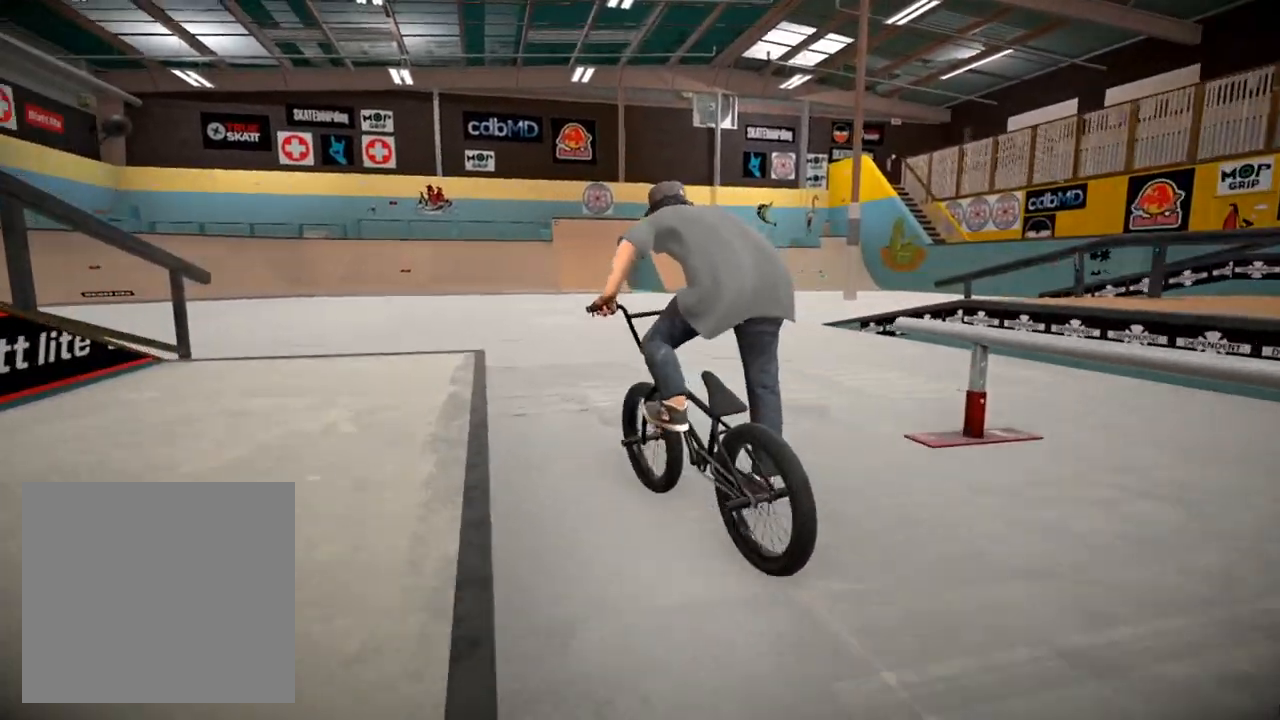
{"buttons": [], "left_stick": "center", "right_stick": "center", "events": [[67, "A", "up"], [167, "A", "down"], [234, "A", "up"], [317, "A", "down"], [401, "A", "up"], [501, "left_stick", "center"]]}
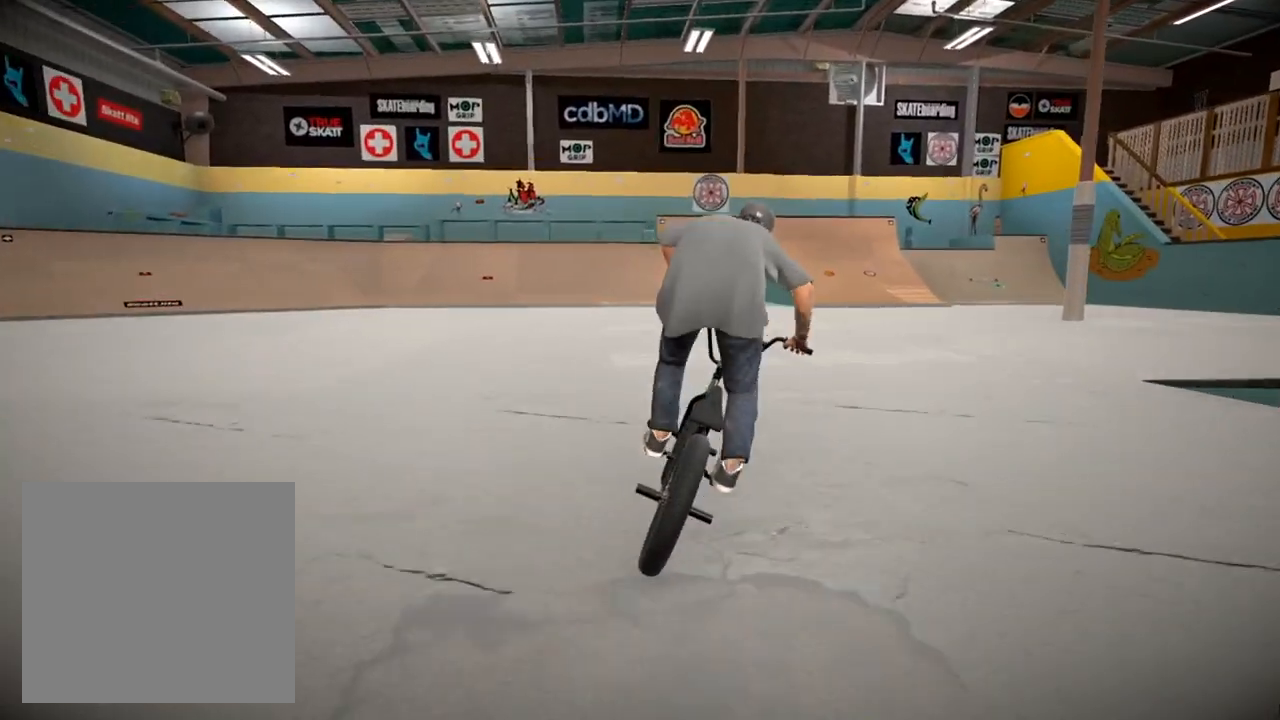
{"buttons": [], "left_stick": "center", "right_stick": "down", "events": [[67, "left_stick", "right"], [200, "left_stick", "center"], [233, "right_stick", "down"]]}
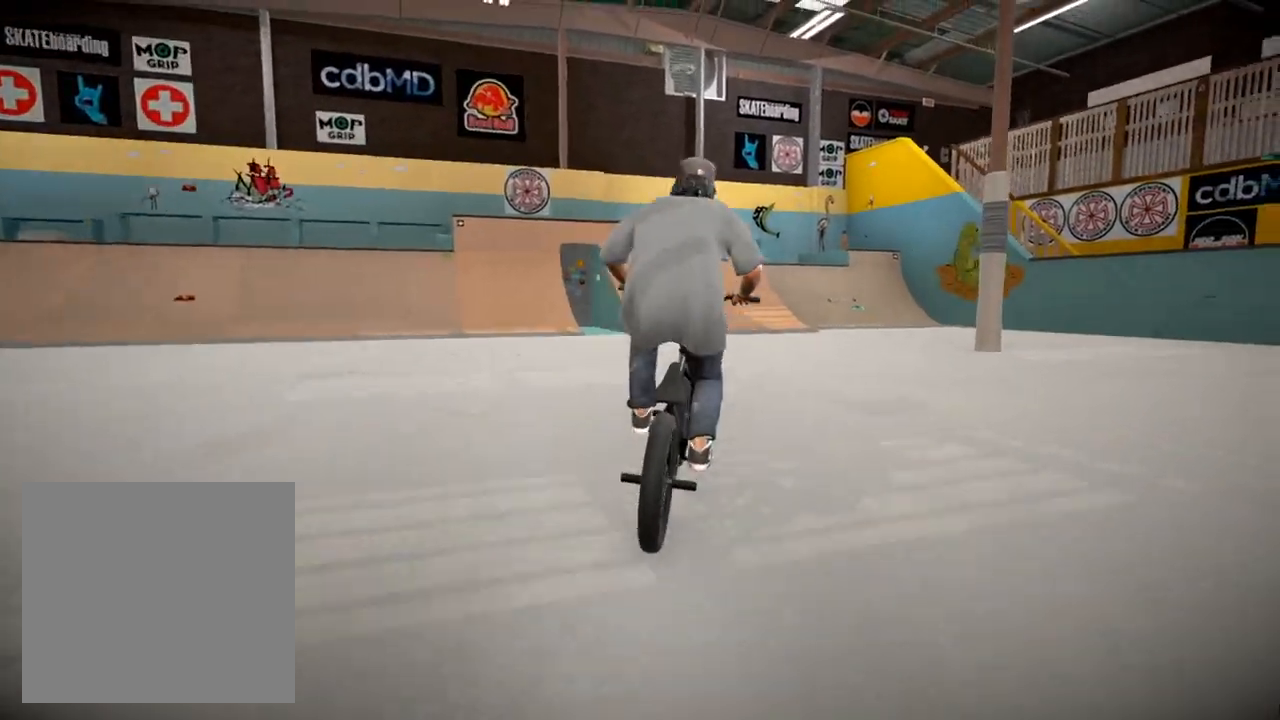
{"buttons": [], "left_stick": "center", "right_stick": "down", "events": [[17, "left_stick", "right"], [134, "right_stick", "center"], [201, "left_stick", "center"], [317, "left_stick", "right"], [401, "left_stick", "center"], [401, "right_stick", "down"]]}
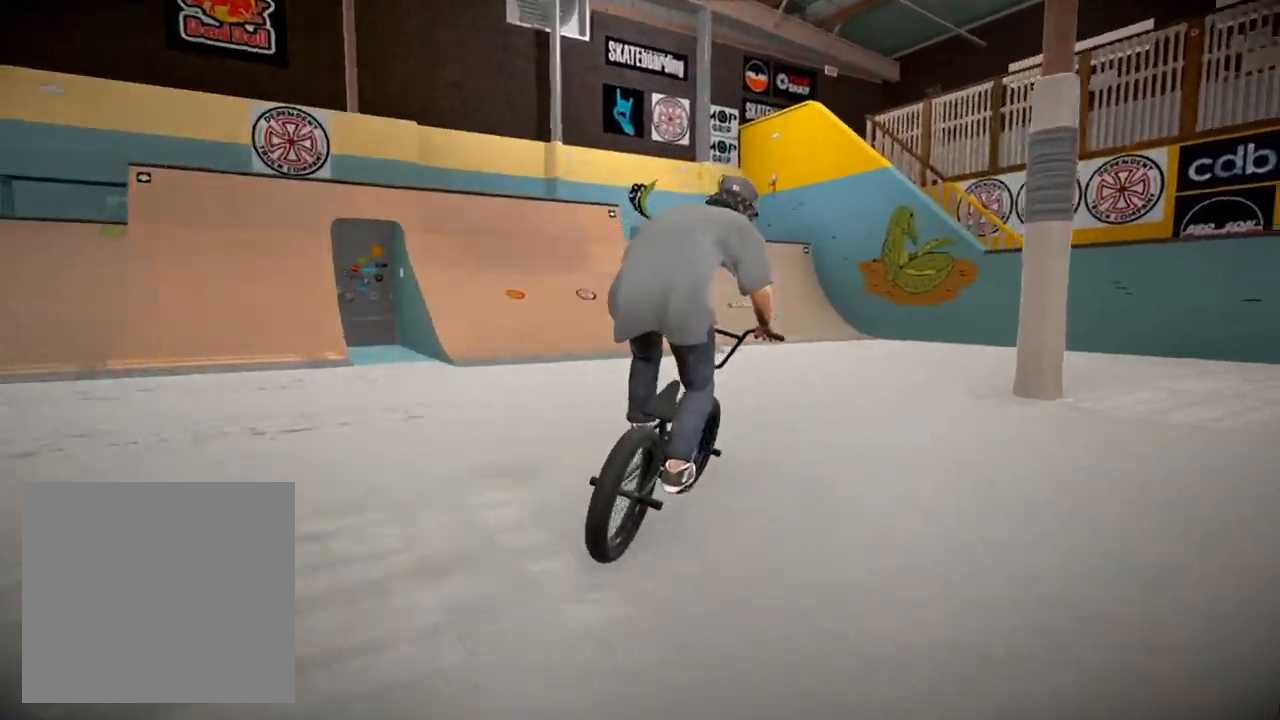
{"buttons": [], "left_stick": "center", "right_stick": "center", "events": [[150, "left_stick", "left"], [250, "right_stick", "center"], [367, "left_stick", "center"]]}
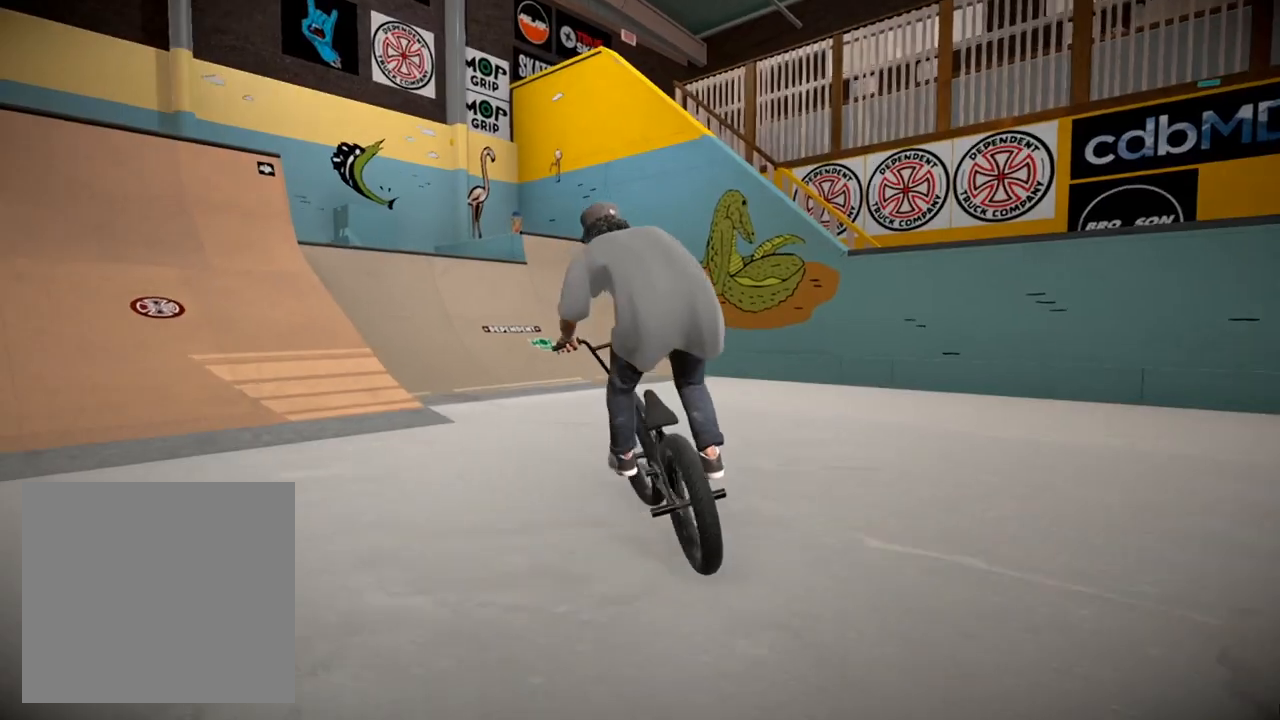
{"buttons": ["L2", "R2"], "left_stick": "right", "right_stick": "down", "events": [[34, "left_stick", "left"], [50, "L2", "down"], [50, "right_stick", "down"], [67, "R2", "down"], [134, "left_stick", "center"], [234, "left_stick", "right"]]}
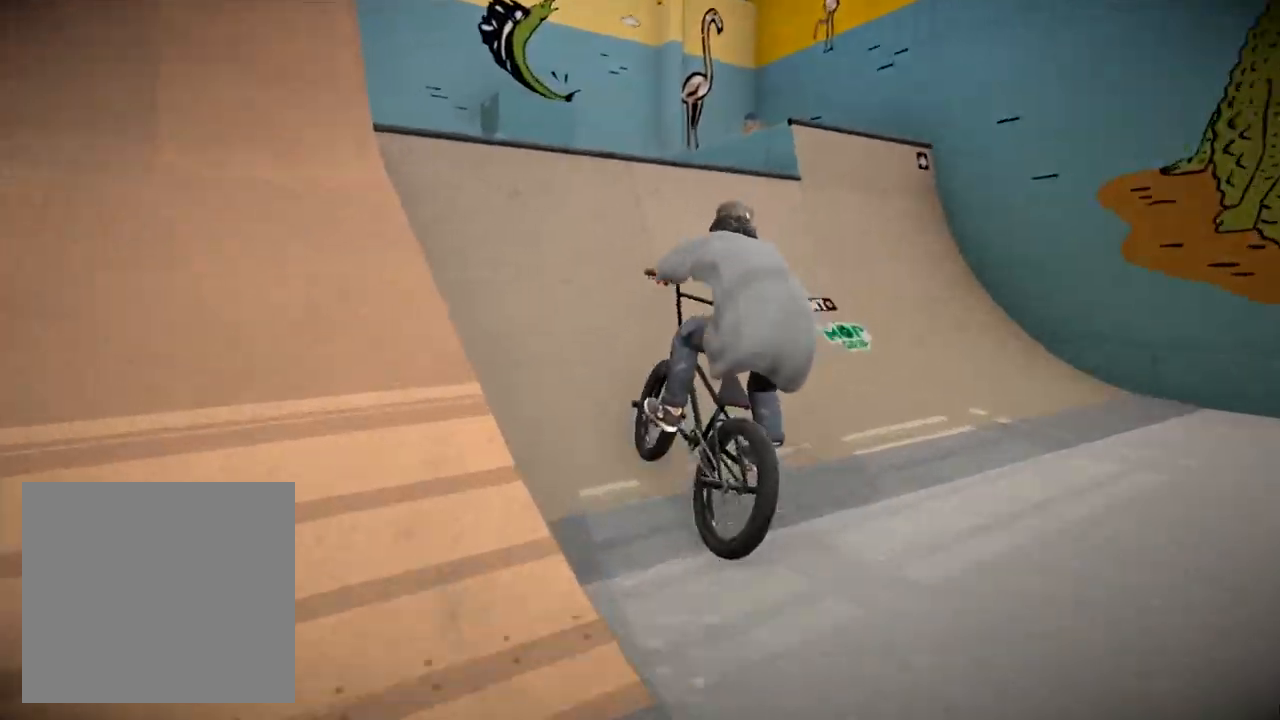
{"buttons": ["R2"], "left_stick": "center", "right_stick": "up", "events": [[33, "left_stick", "center"], [233, "right_stick", "up-right"], [300, "right_stick", "up"], [334, "left_stick", "right"], [467, "left_stick", "center"], [500, "L2", "up"]]}
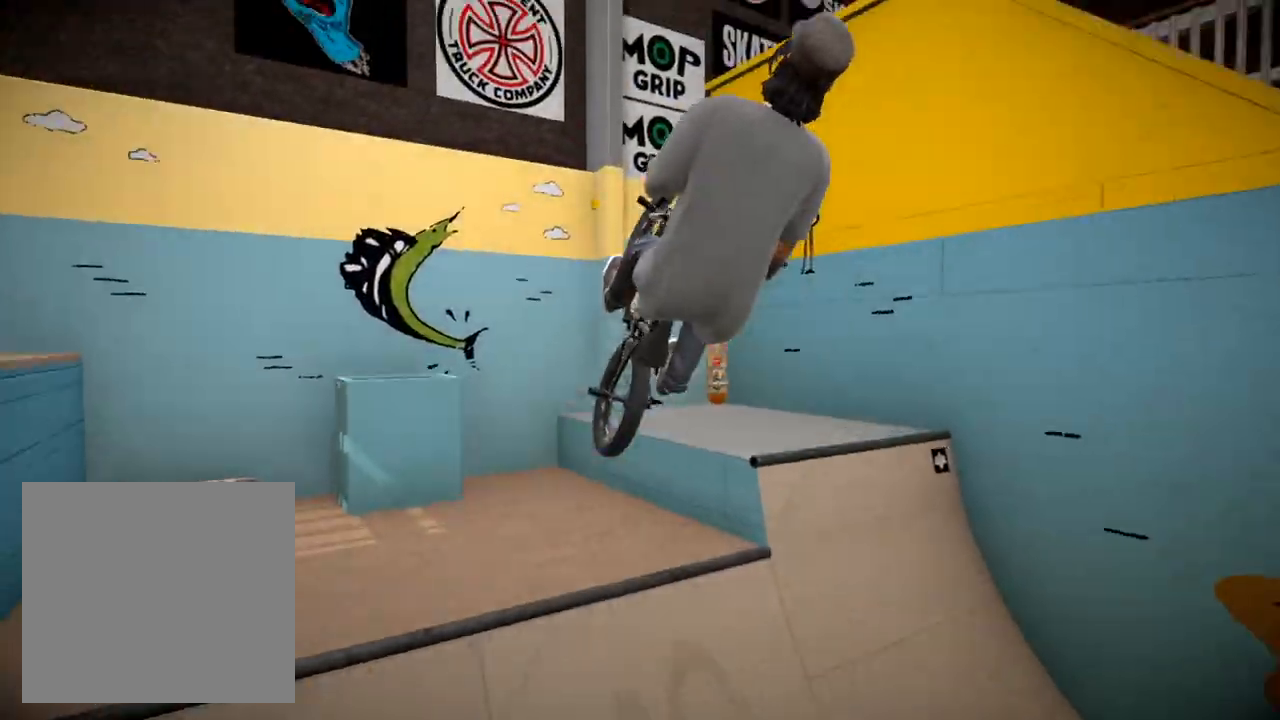
{"buttons": [], "left_stick": "center", "right_stick": "up", "events": [[84, "L2", "down"], [167, "L2", "up"], [451, "R2", "up"]]}
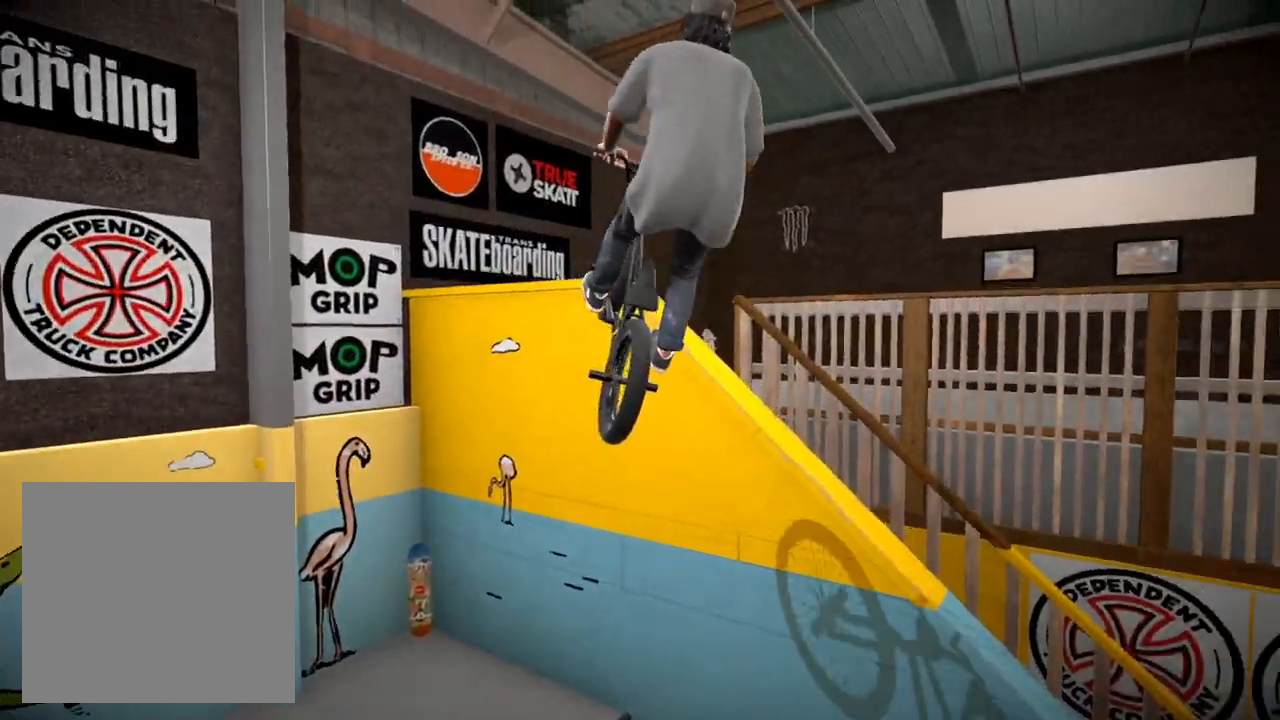
{"buttons": [], "left_stick": "left", "right_stick": "center", "events": [[17, "right_stick", "center"], [250, "left_stick", "left"], [283, "right_stick", "down"], [450, "right_stick", "center"]]}
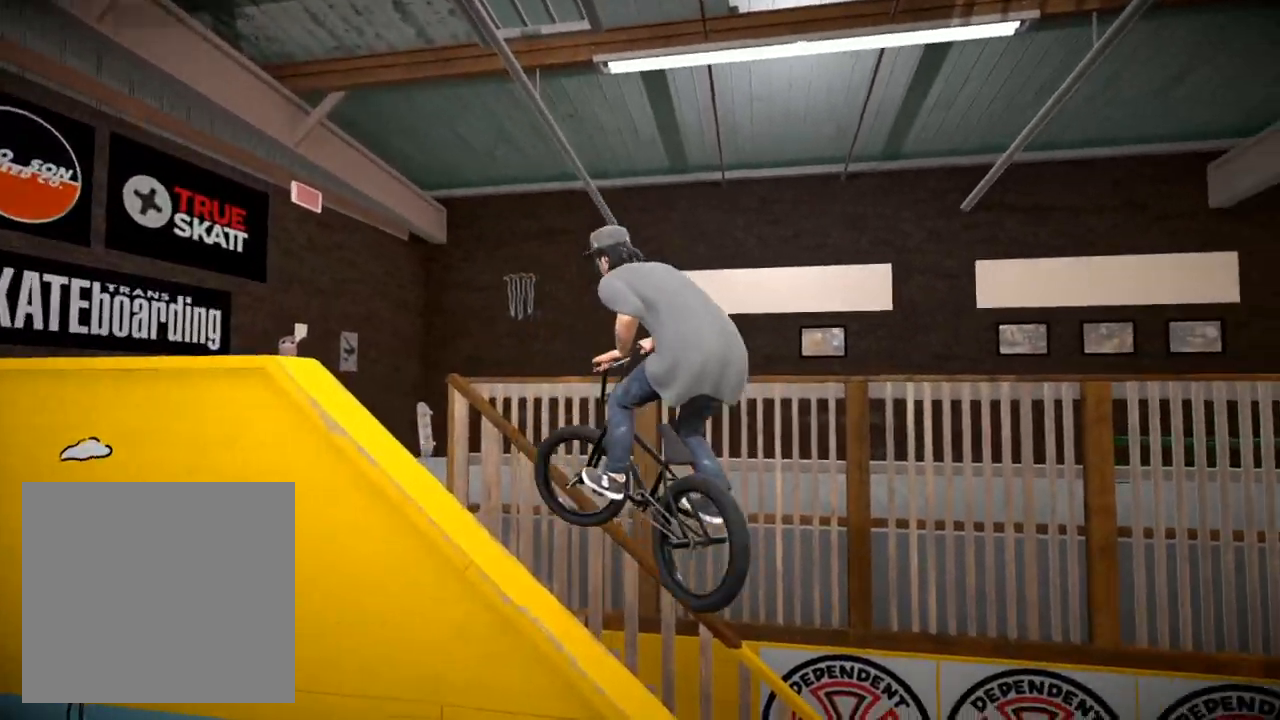
{"buttons": [], "left_stick": "center", "right_stick": "center", "events": [[100, "left_stick", "center"]]}
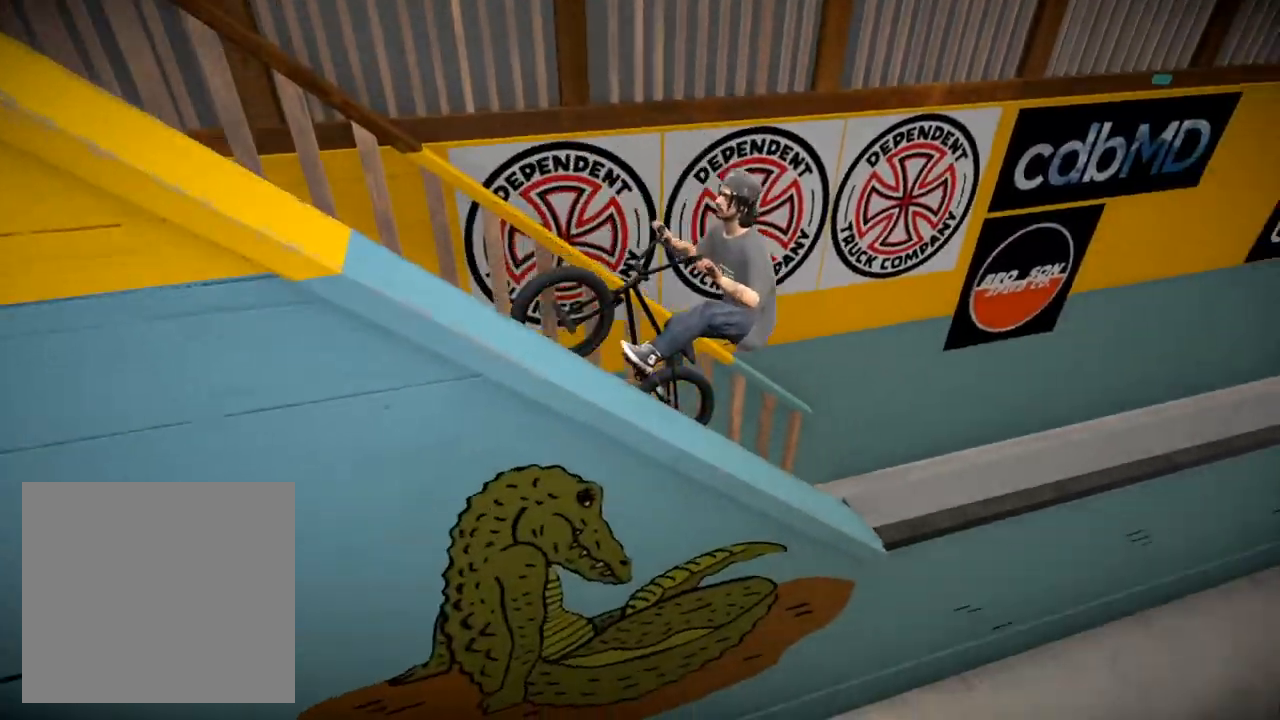
{"buttons": [], "left_stick": "center", "right_stick": "center", "events": []}
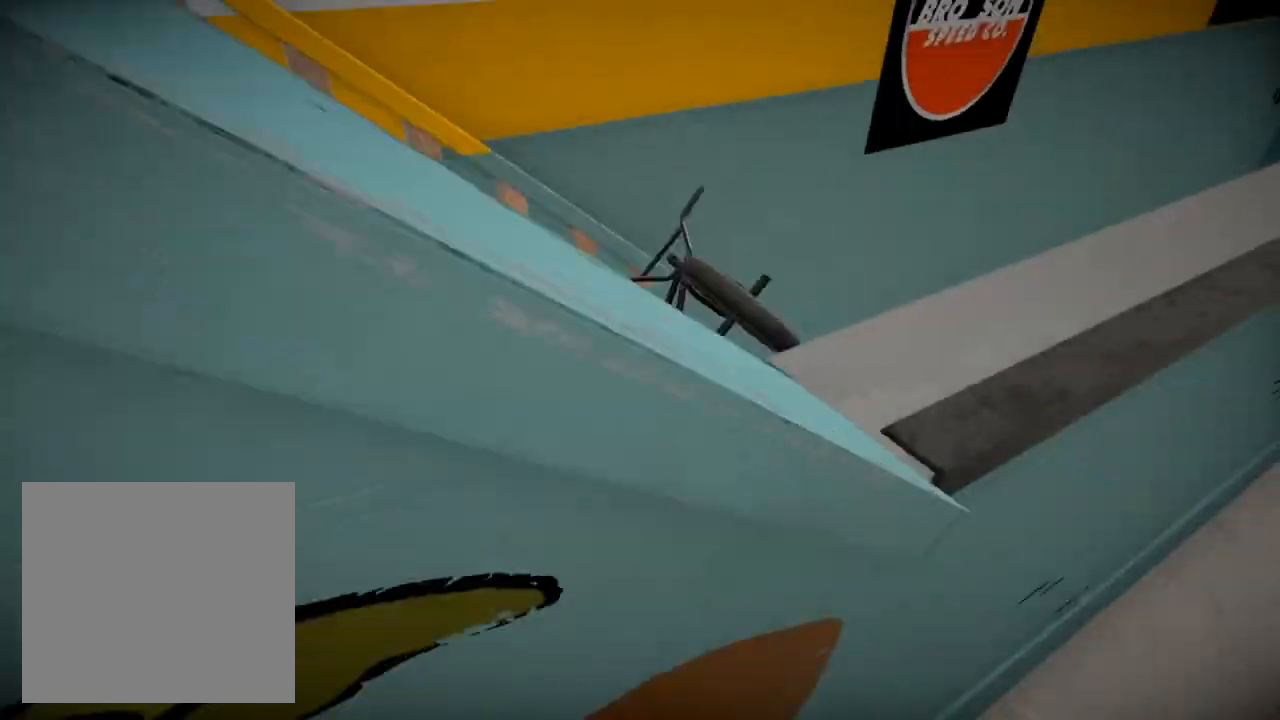
{"buttons": [], "left_stick": "up", "right_stick": "center", "events": [[84, "DPAD_DOWN", "down"], [251, "DPAD_DOWN", "up"], [351, "left_stick", "up"], [384, "A", "down"], [434, "A", "up"]]}
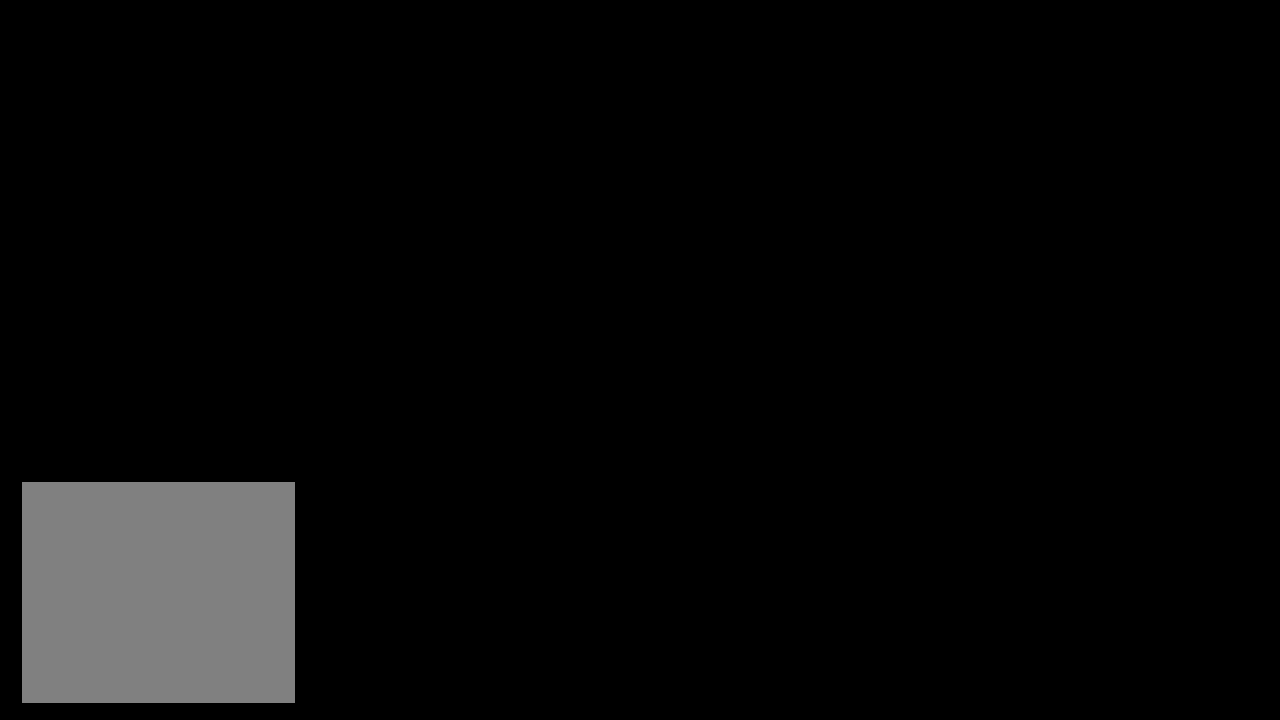
{"buttons": ["A"], "left_stick": "up-right", "right_stick": "center", "events": [[67, "A", "down"], [150, "A", "up"], [250, "A", "down"], [367, "A", "up"], [400, "left_stick", "up-right"], [450, "A", "down"]]}